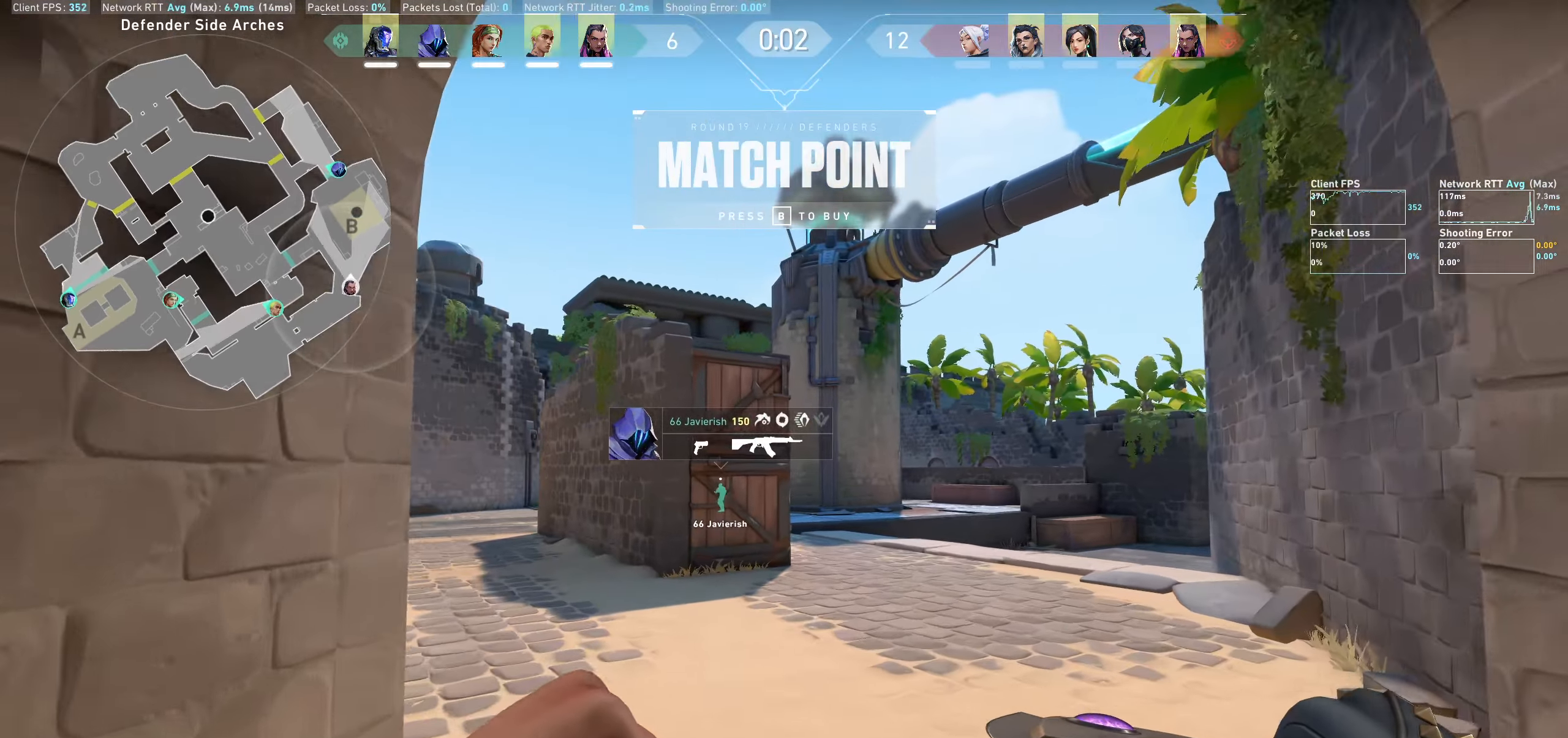
Gameplay with keyboard and mouse; each line is a JSON object with the keys and mouse buttons held at the frame after it. "events" lists presses ("down") and releases ("up") of "a", "ctrl", "d", "e", "q", "s", "shift", "space", "w", "mouse_left", "mouse_wheel", "mouse_right" and "mouse_mb4" between this image and that frame as [ms after this image, input, new state], when the widget could be followed in between. "mouse_left", "mouse_wheel", "mouse_right", "mouse_mb4" = the "left", "wheel", "right", "mb4" buttons of the "mouse" list. No other keys are recorded. "wheel" means that the mouse wheel is clicked or scrolled. Not read: mouse_mb5 mouse_move.
{"keys": ["w"], "mouse": [], "events": []}
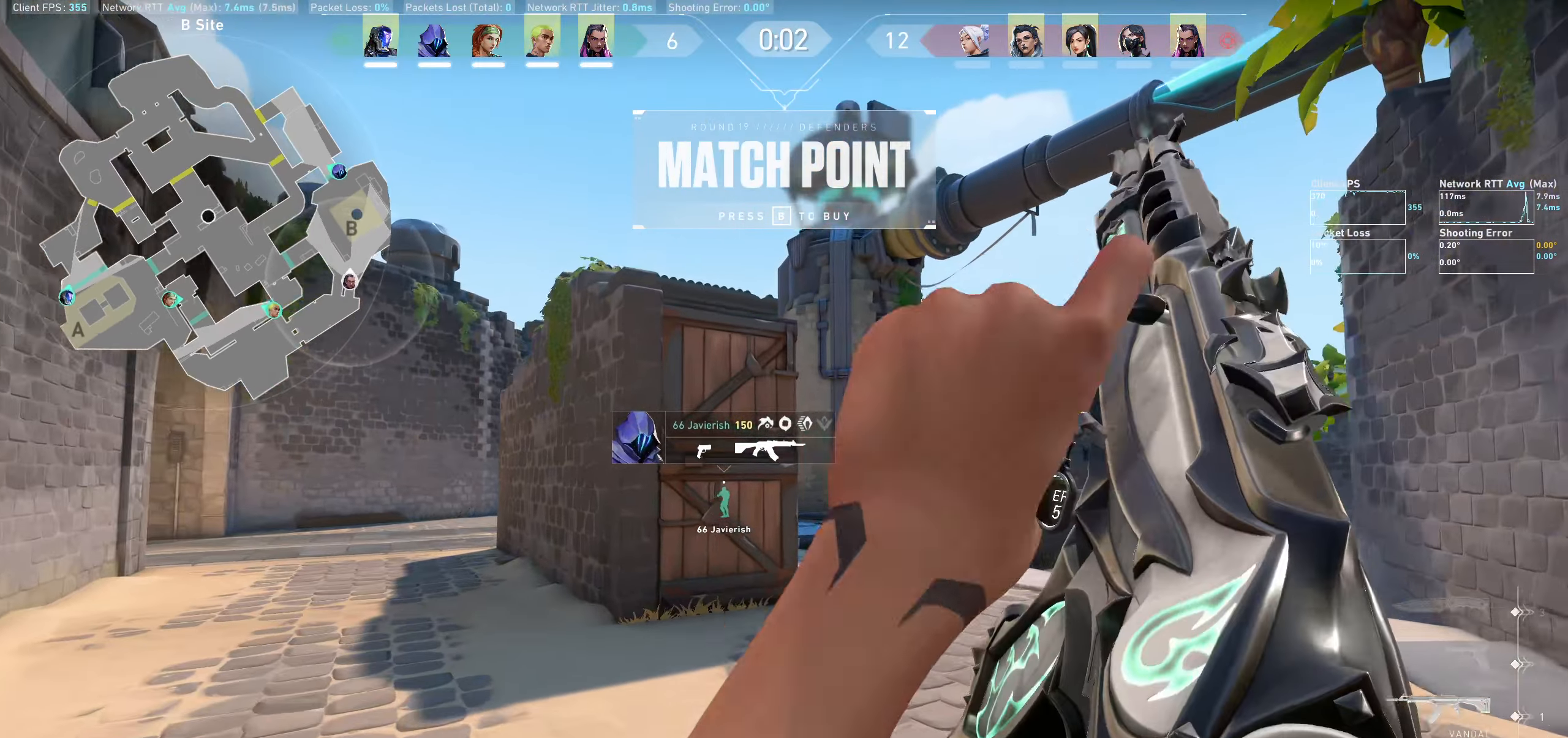
{"keys": ["w"], "mouse": [], "events": []}
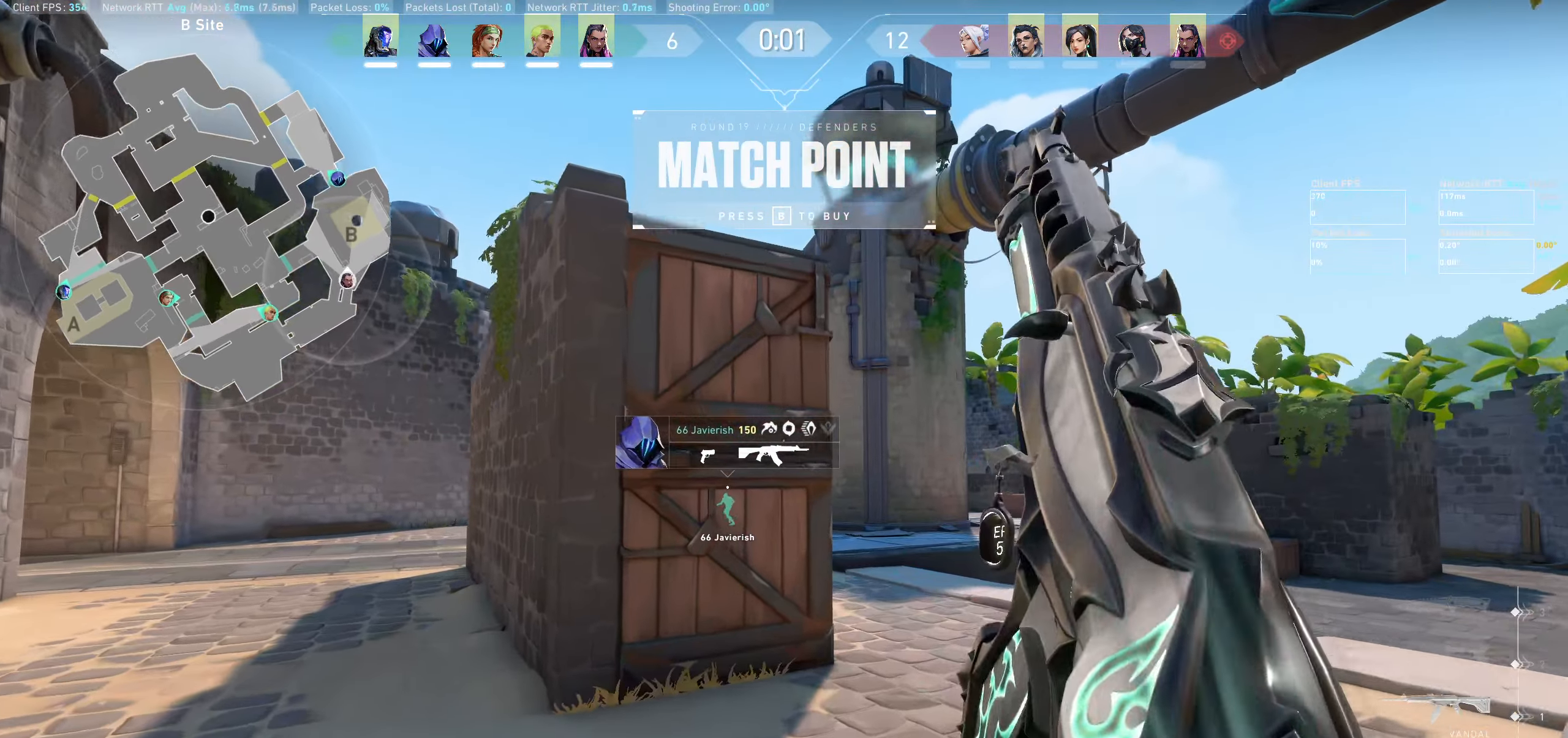
{"keys": [], "mouse": [], "events": [[217, "w", "up"]]}
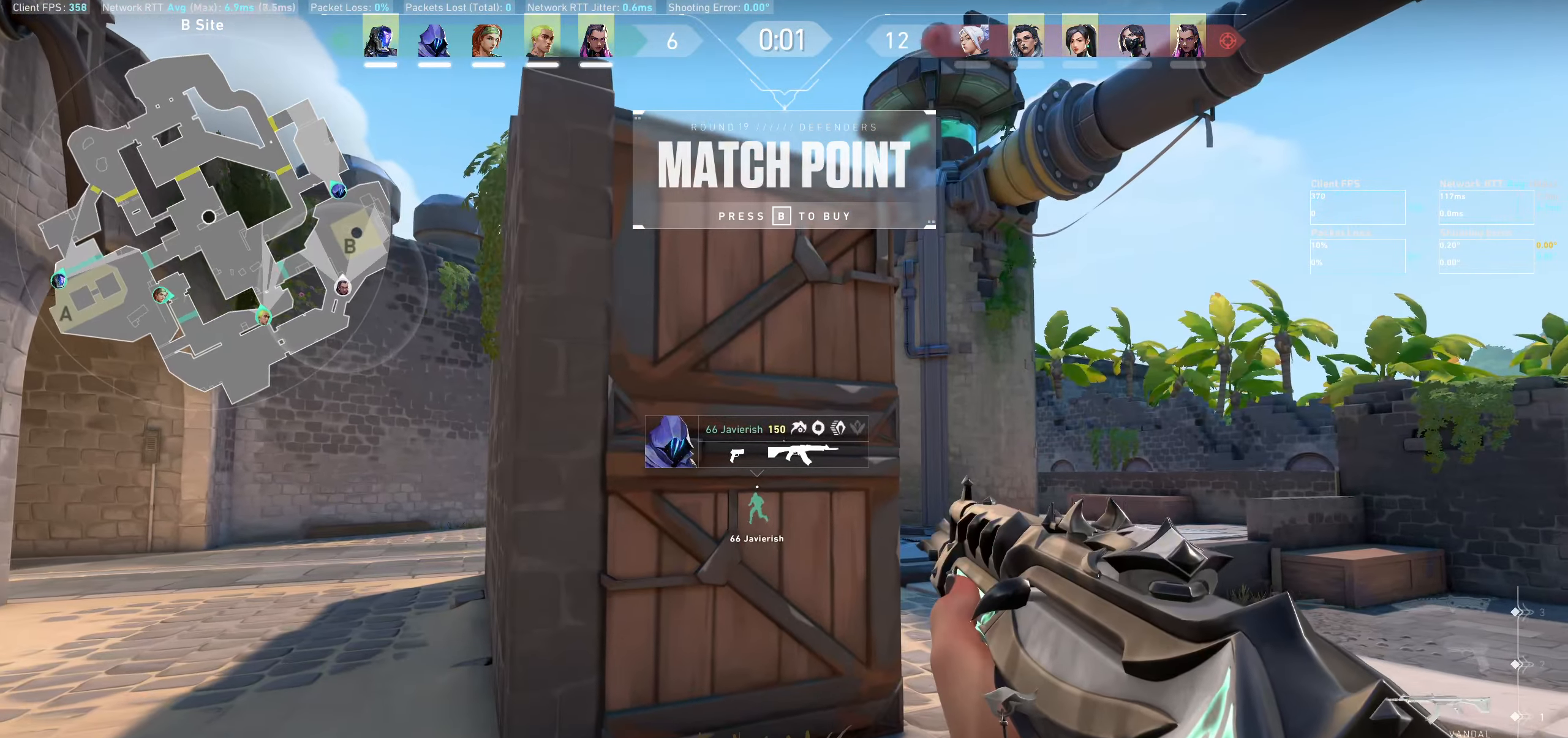
{"keys": [], "mouse": [], "events": []}
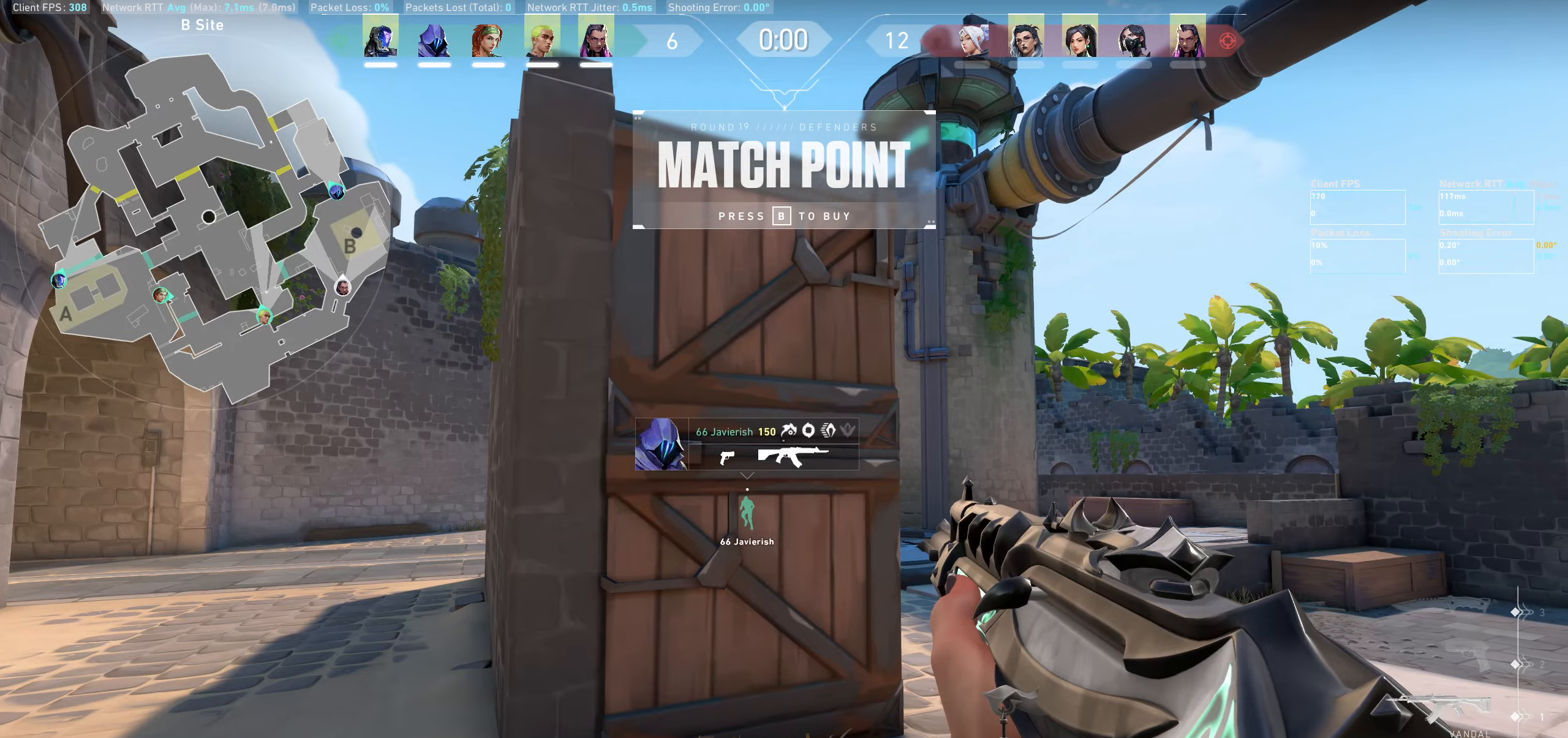
{"keys": [], "mouse": [], "events": []}
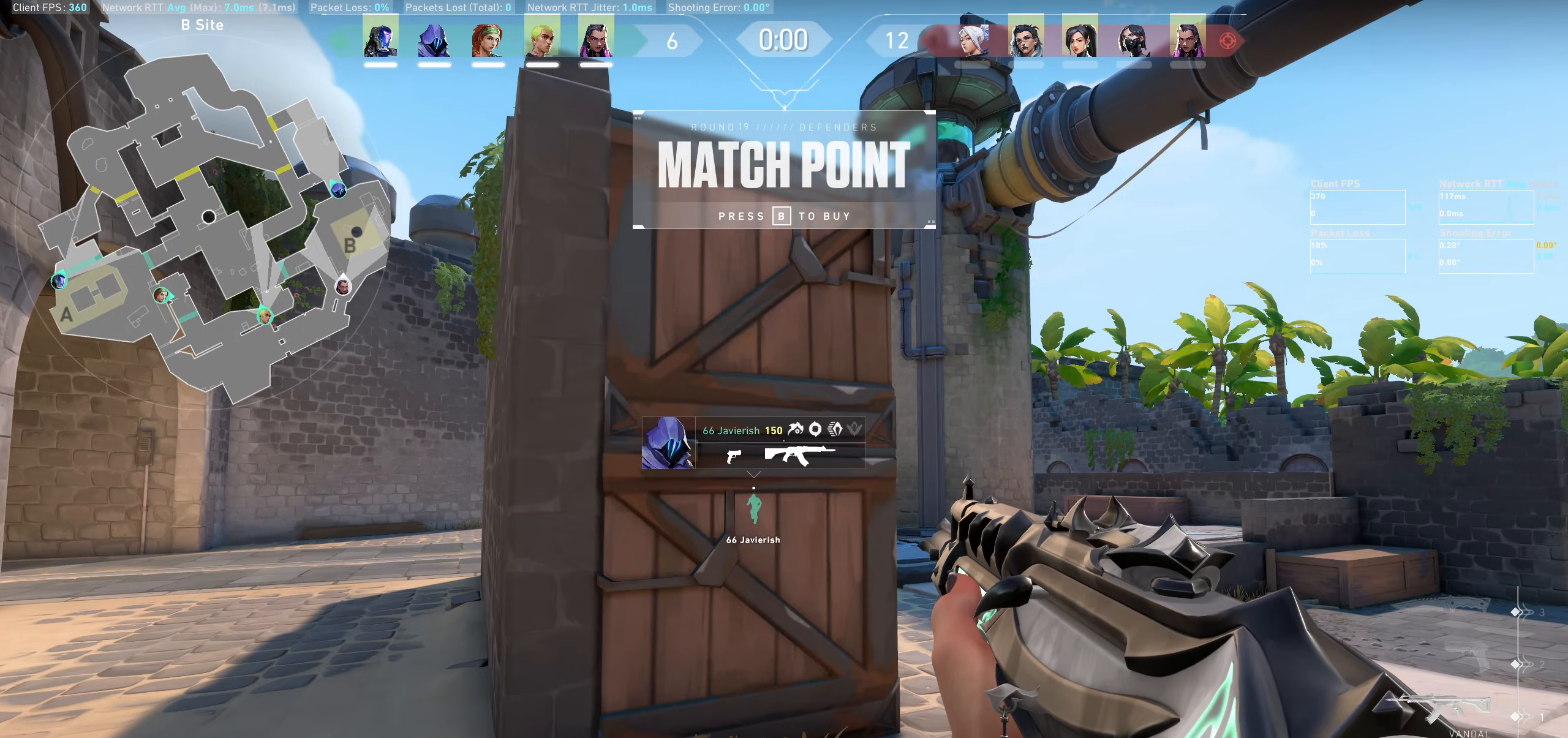
{"keys": [], "mouse": [], "events": []}
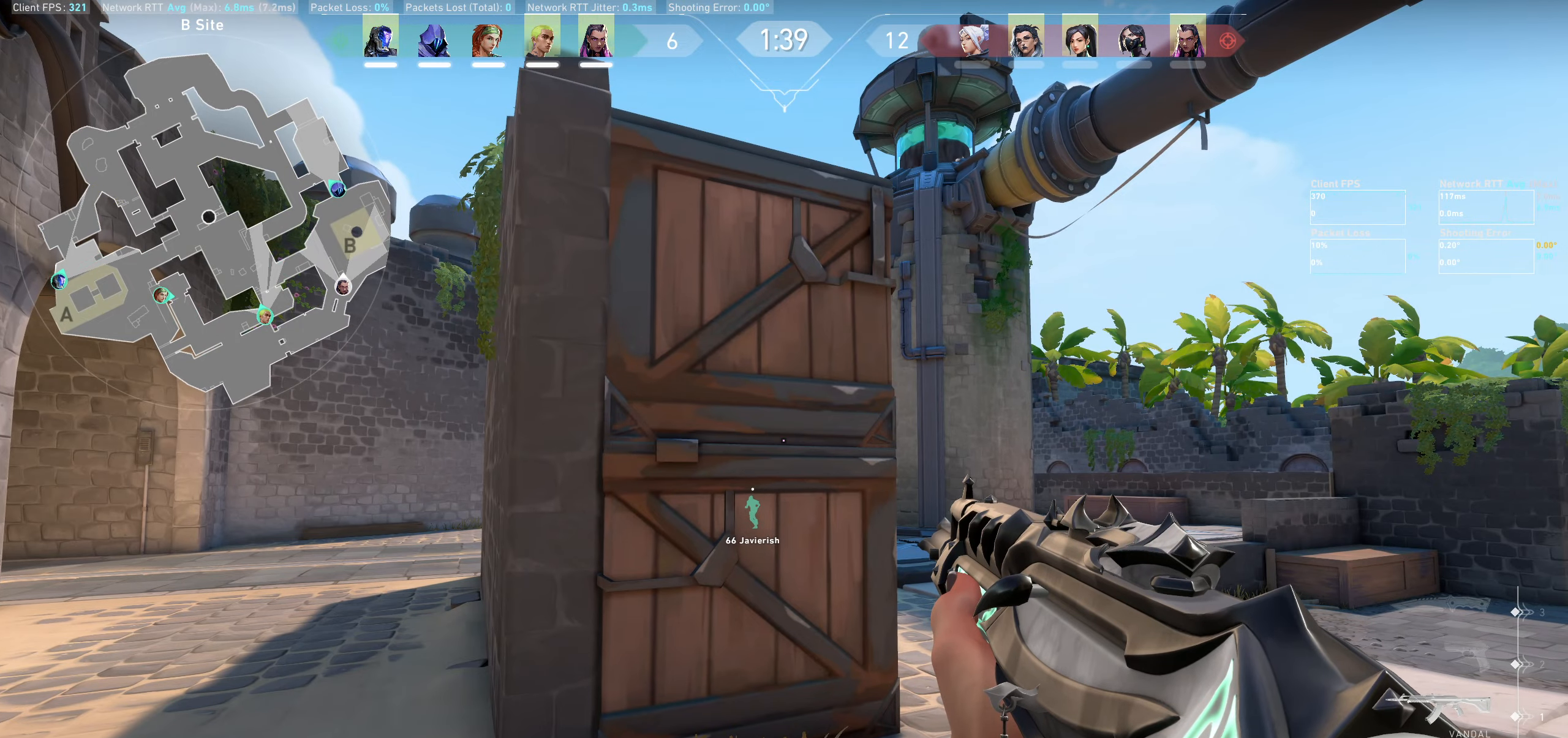
{"keys": ["d"], "mouse": [], "events": [[500, "d", "down"]]}
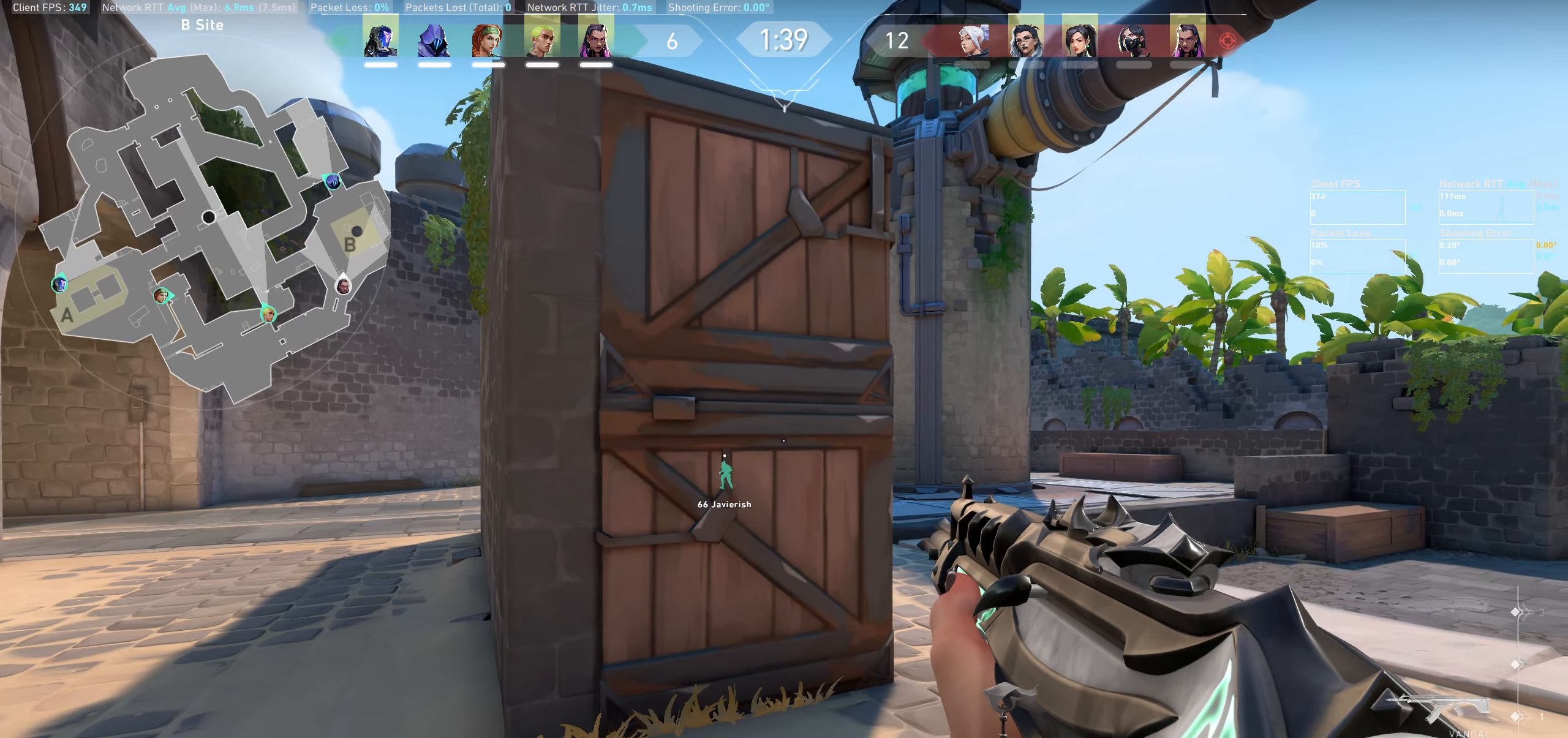
{"keys": [], "mouse": [], "events": [[466, "d", "up"]]}
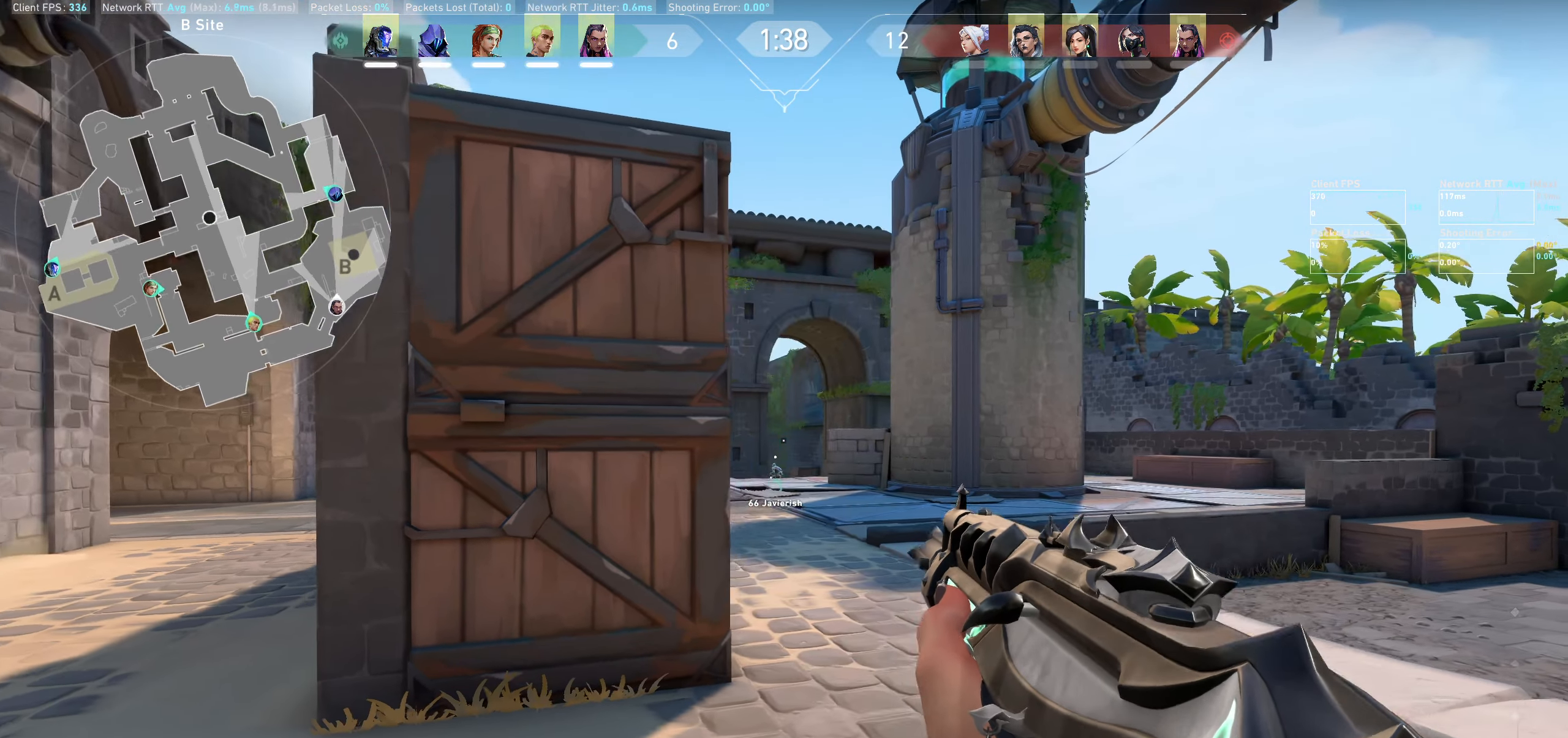
{"keys": ["d"], "mouse": [], "events": [[450, "d", "down"]]}
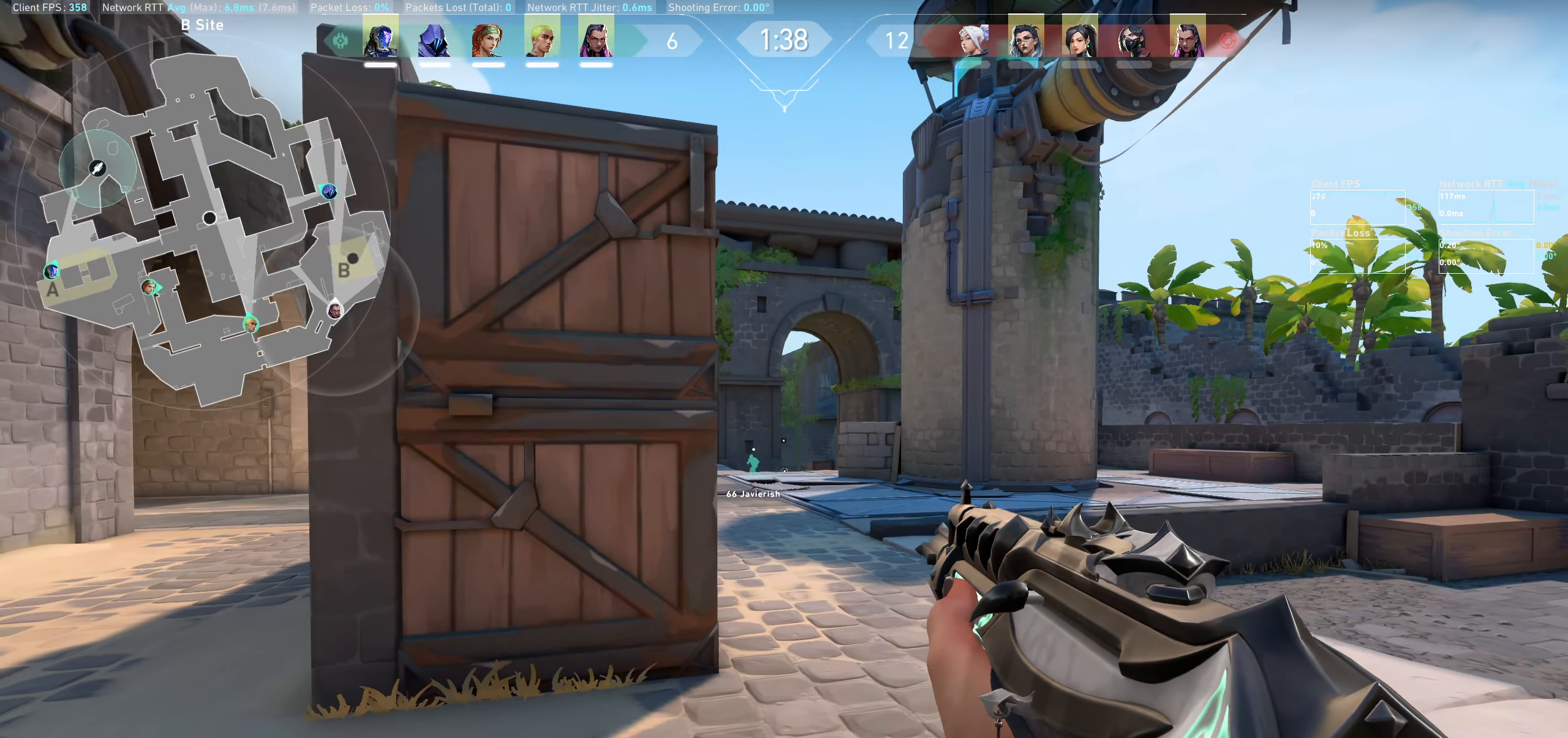
{"keys": ["d"], "mouse": [], "events": []}
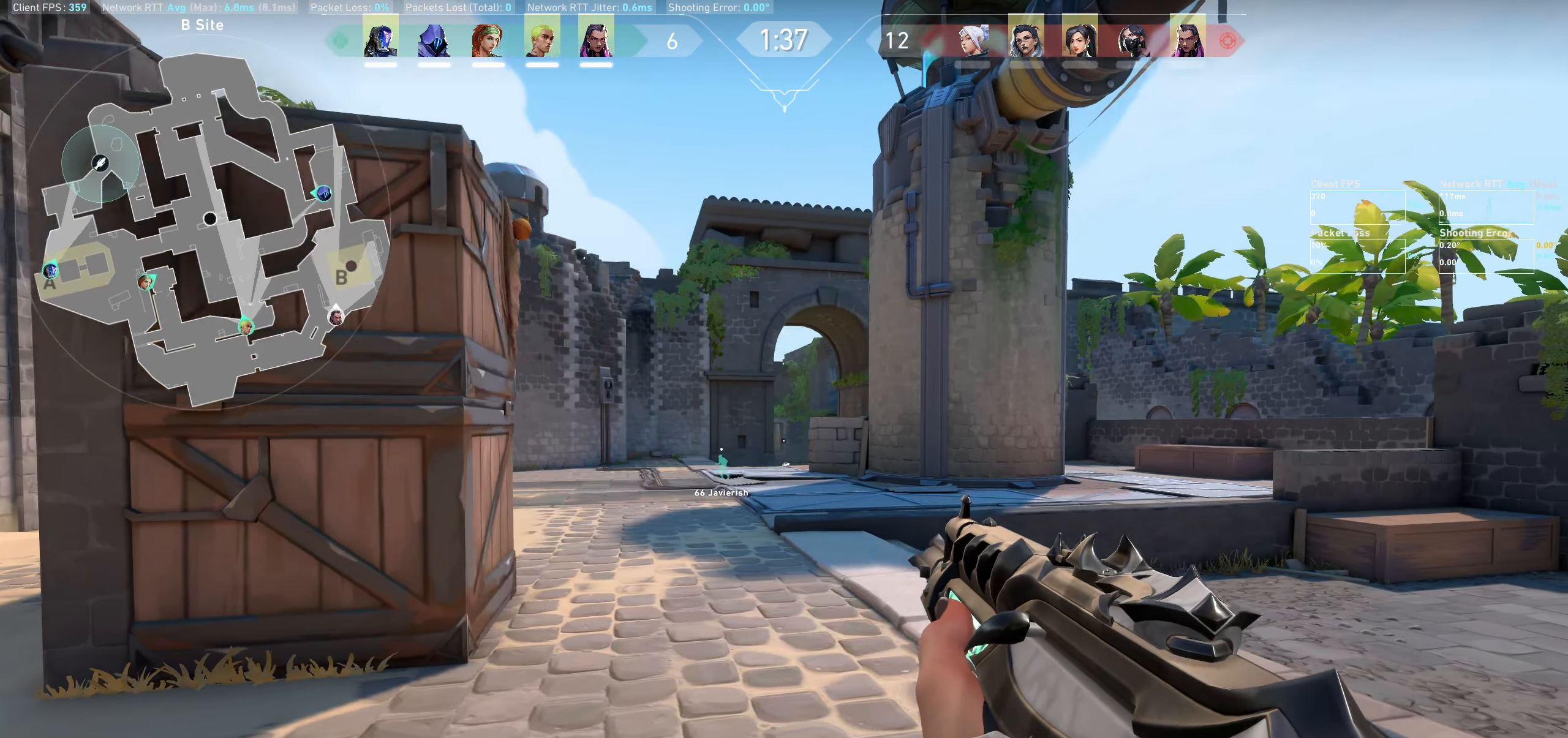
{"keys": [], "mouse": [], "events": [[233, "d", "up"]]}
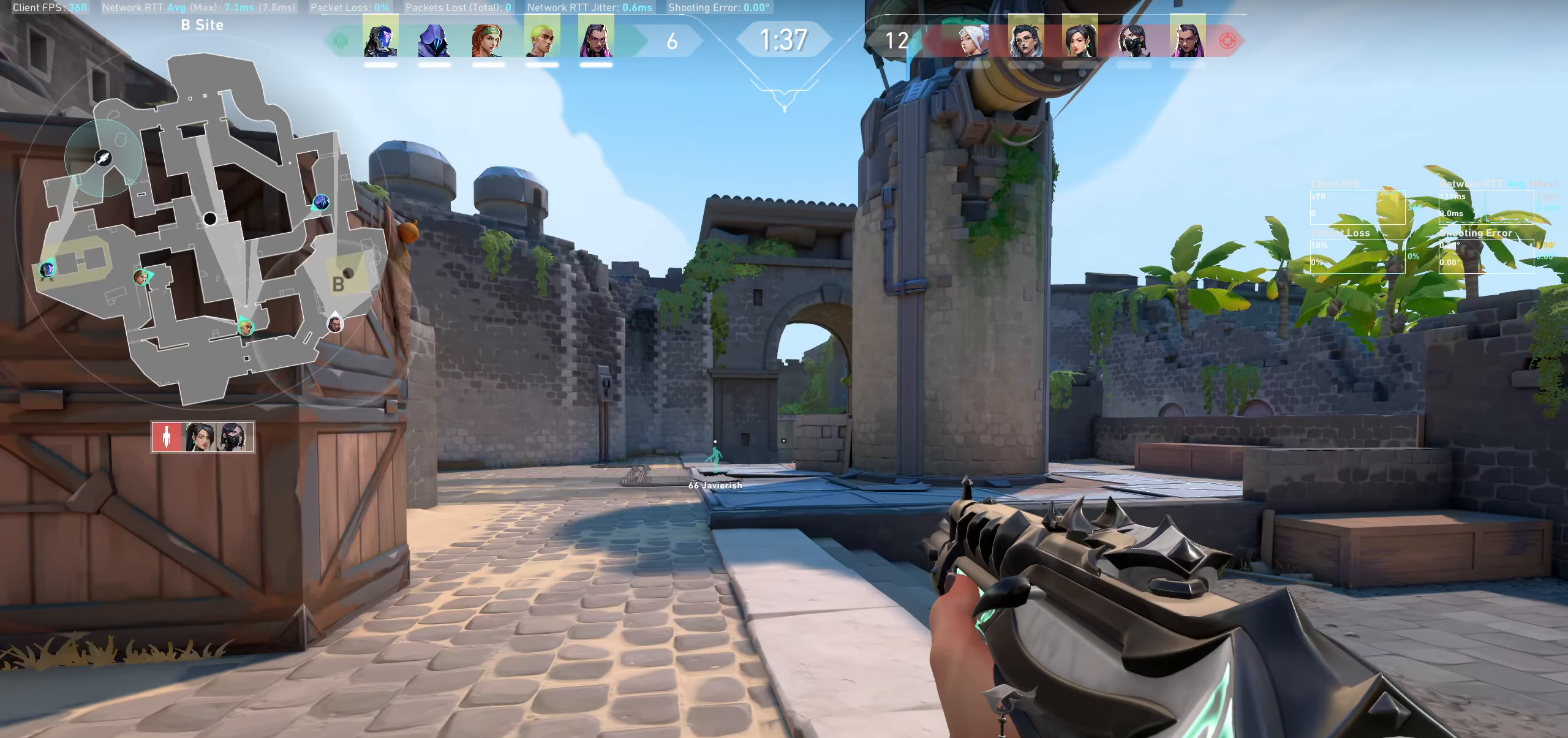
{"keys": [], "mouse": [], "events": [[116, "d", "down"], [266, "d", "up"]]}
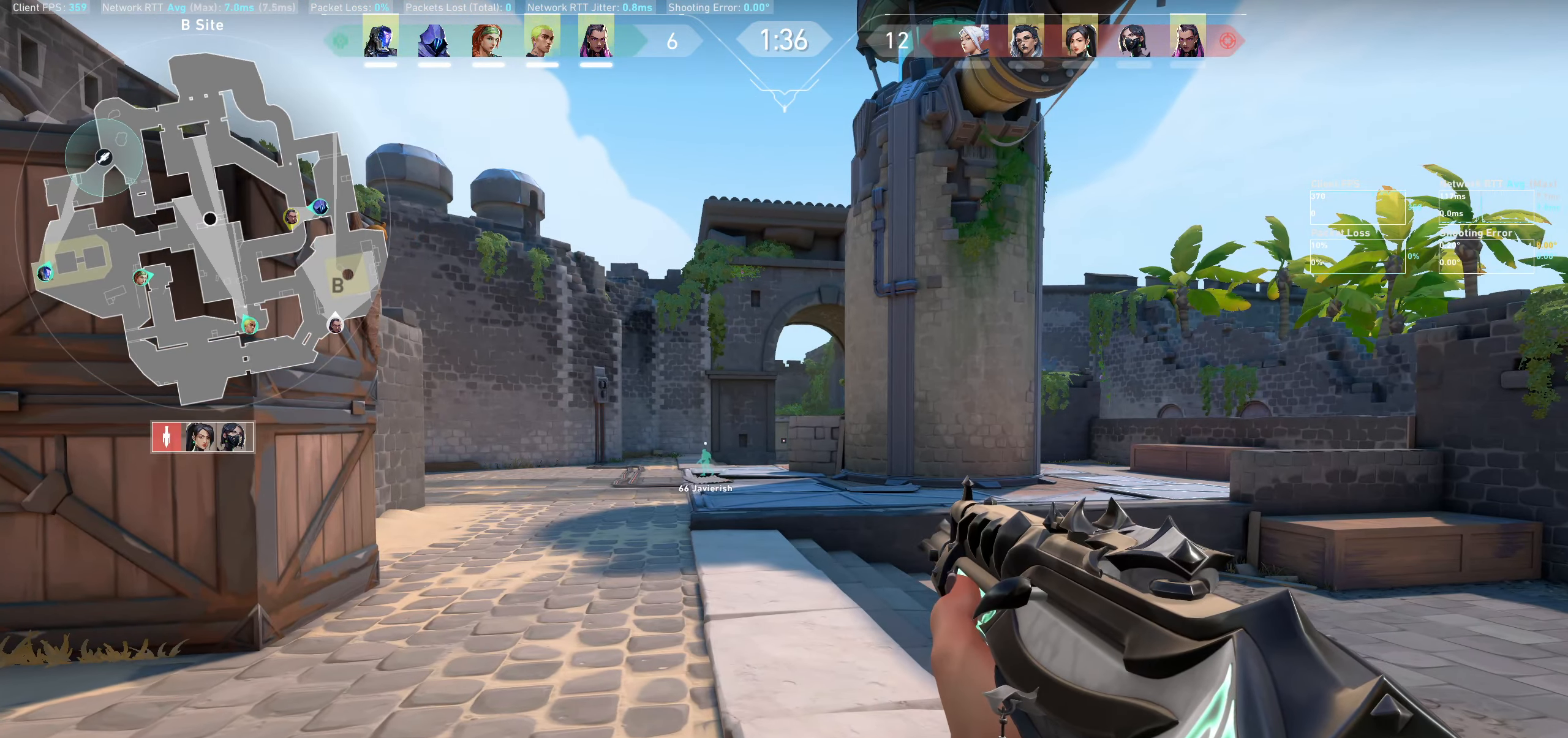
{"keys": [], "mouse": [], "events": [[233, "d", "down"], [366, "d", "up"]]}
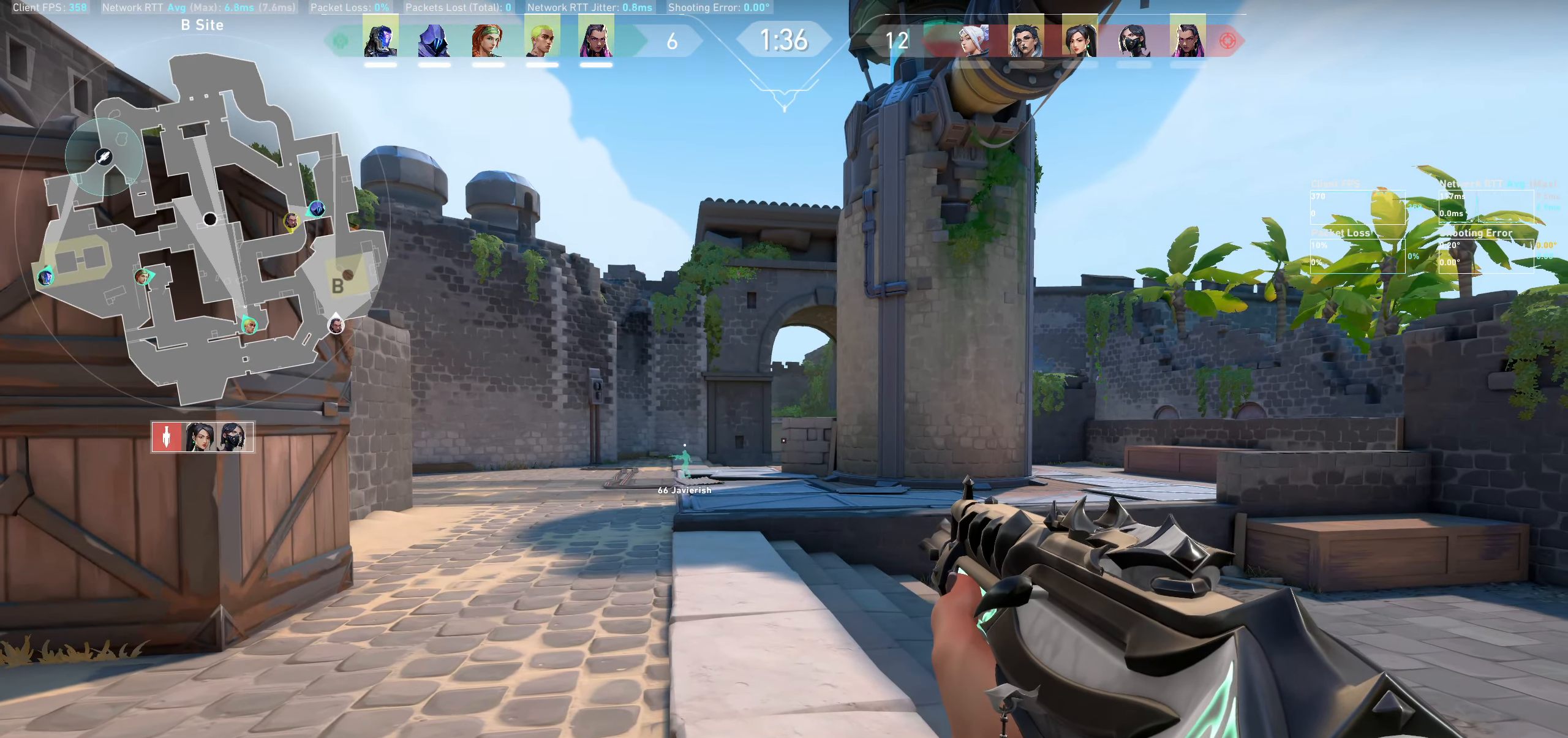
{"keys": [], "mouse": [], "events": [[150, "a", "down"], [300, "a", "up"]]}
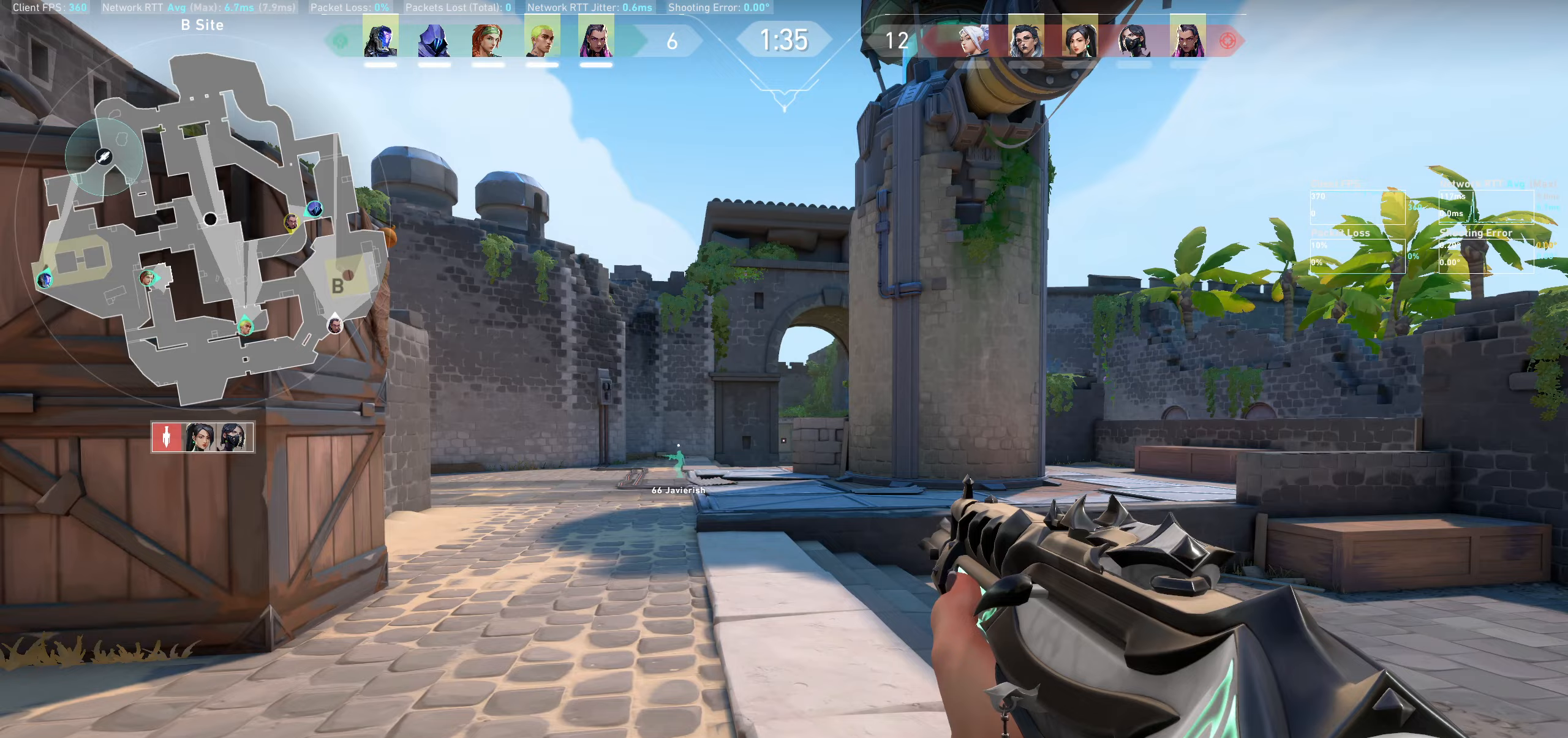
{"keys": [], "mouse": [], "events": [[66, "d", "down"], [200, "d", "up"]]}
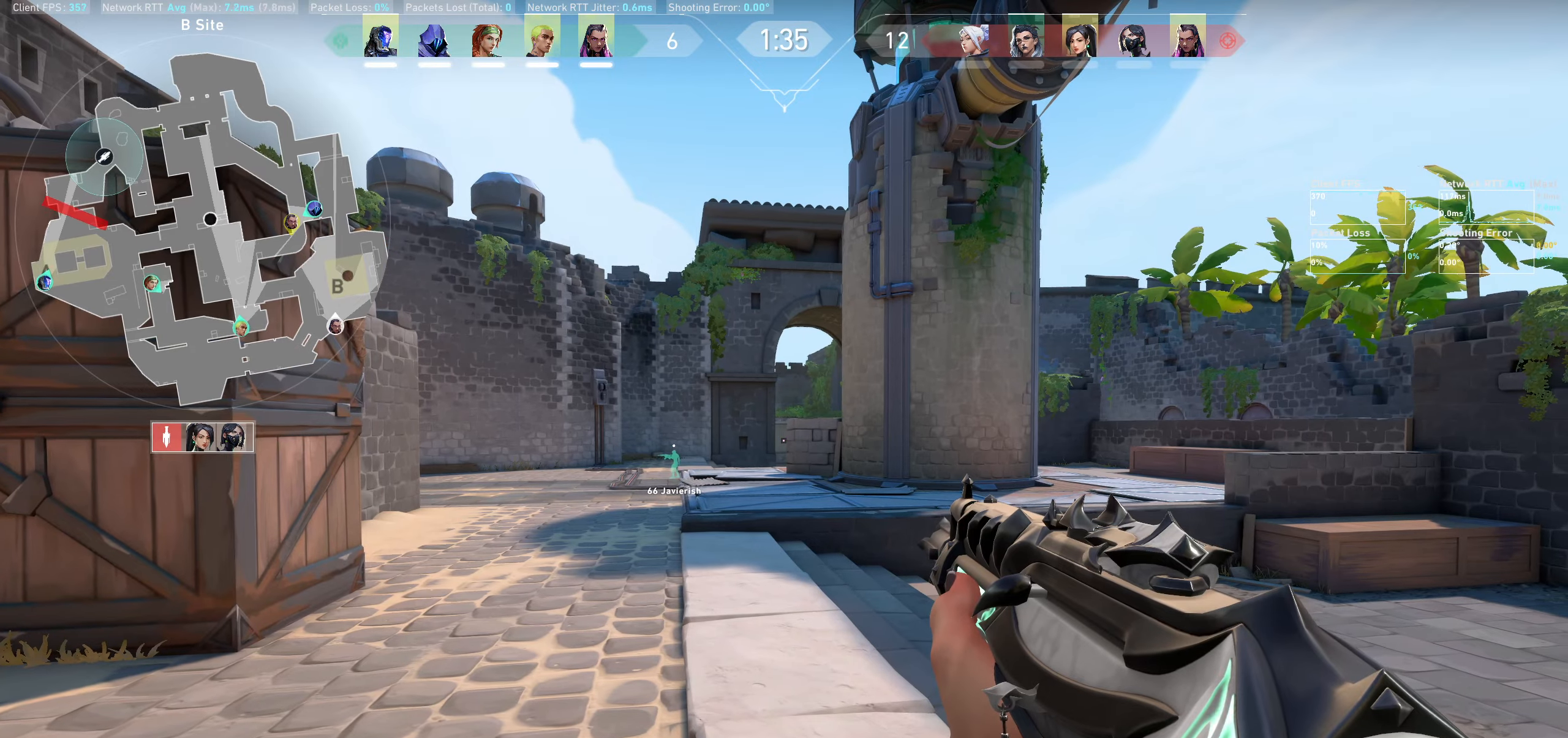
{"keys": [], "mouse": [], "events": [[350, "a", "down"], [450, "a", "up"]]}
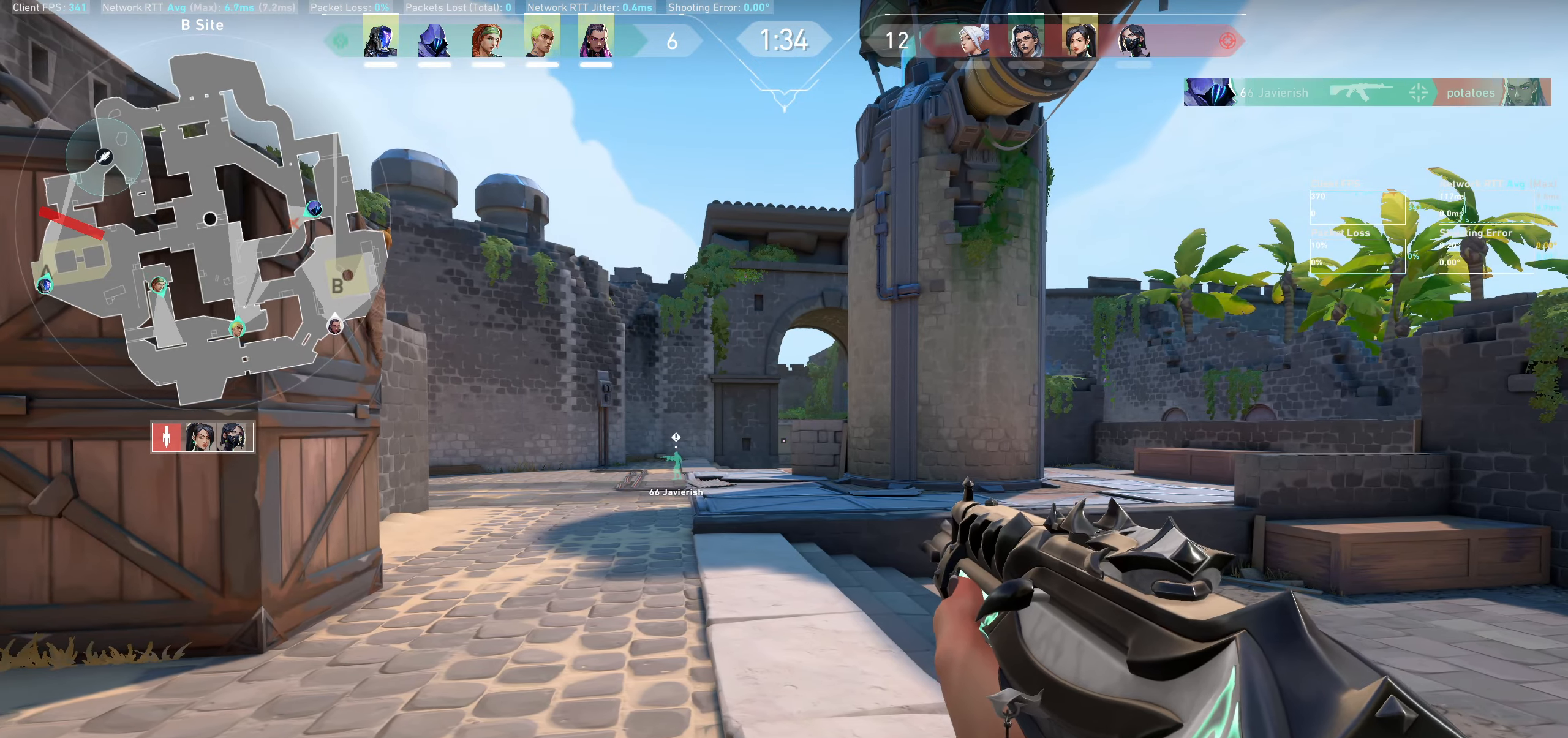
{"keys": [], "mouse": [], "events": [[150, "d", "down"], [283, "d", "up"]]}
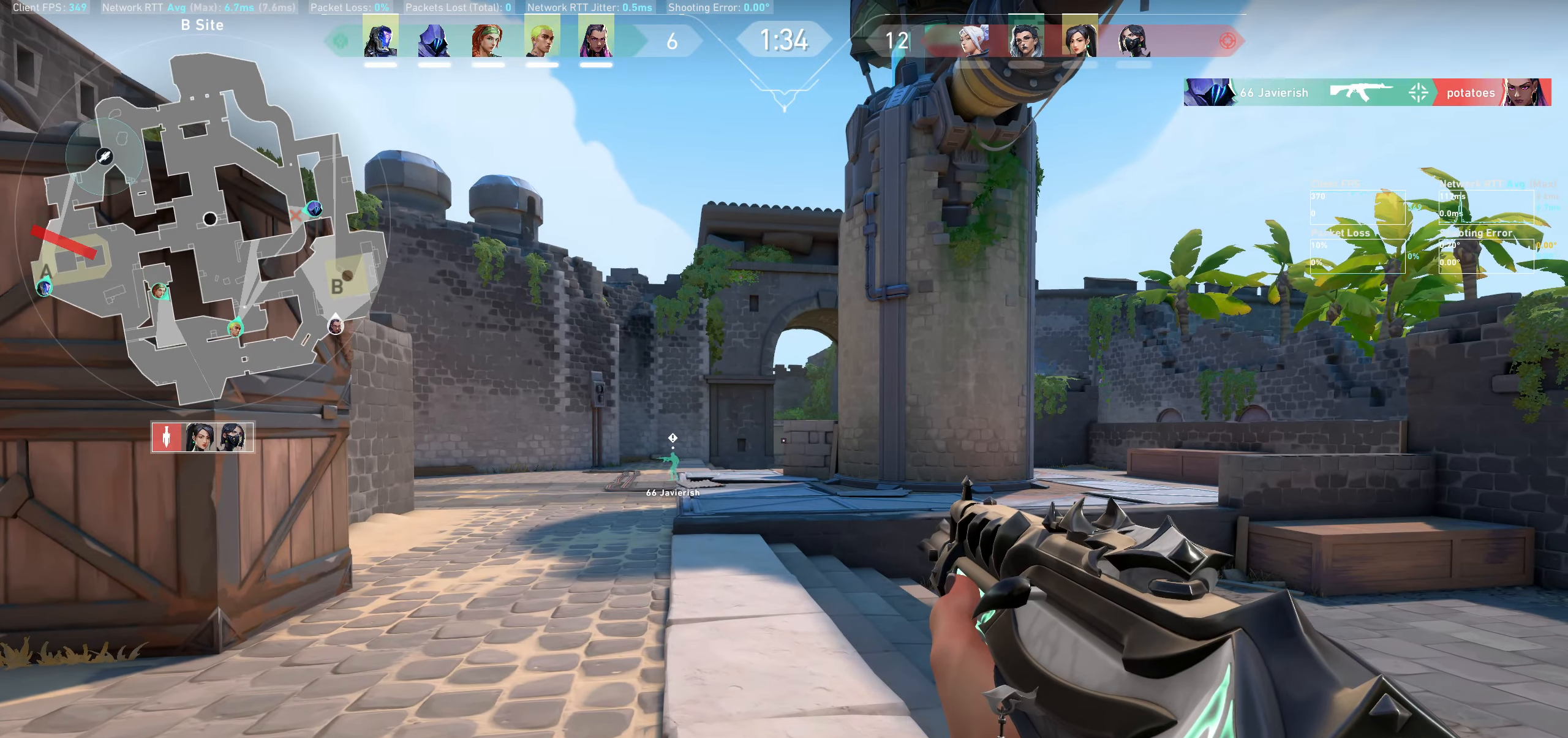
{"keys": ["a"], "mouse": [], "events": [[50, "a", "down"], [216, "a", "up"], [466, "a", "down"]]}
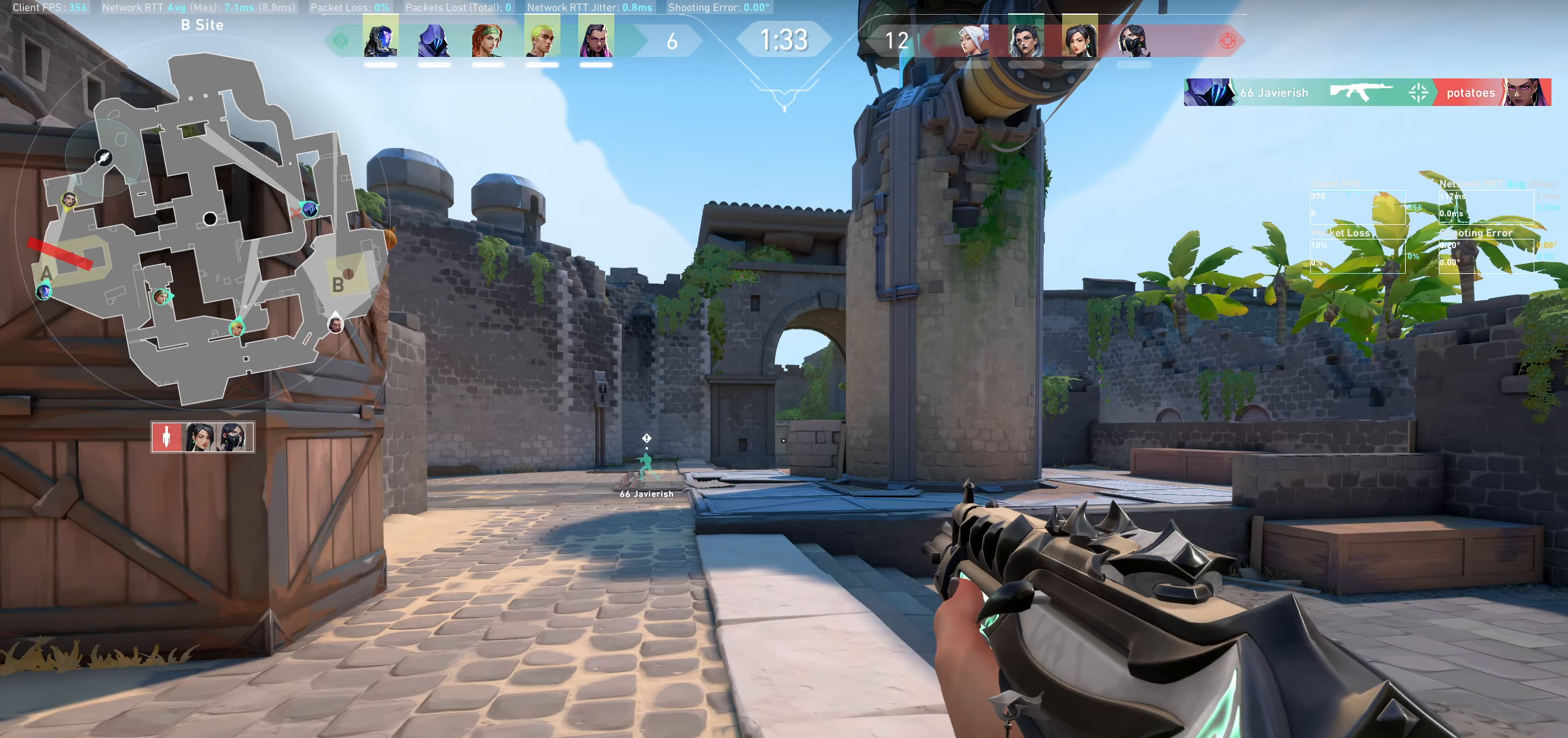
{"keys": [], "mouse": [], "events": [[250, "a", "up"]]}
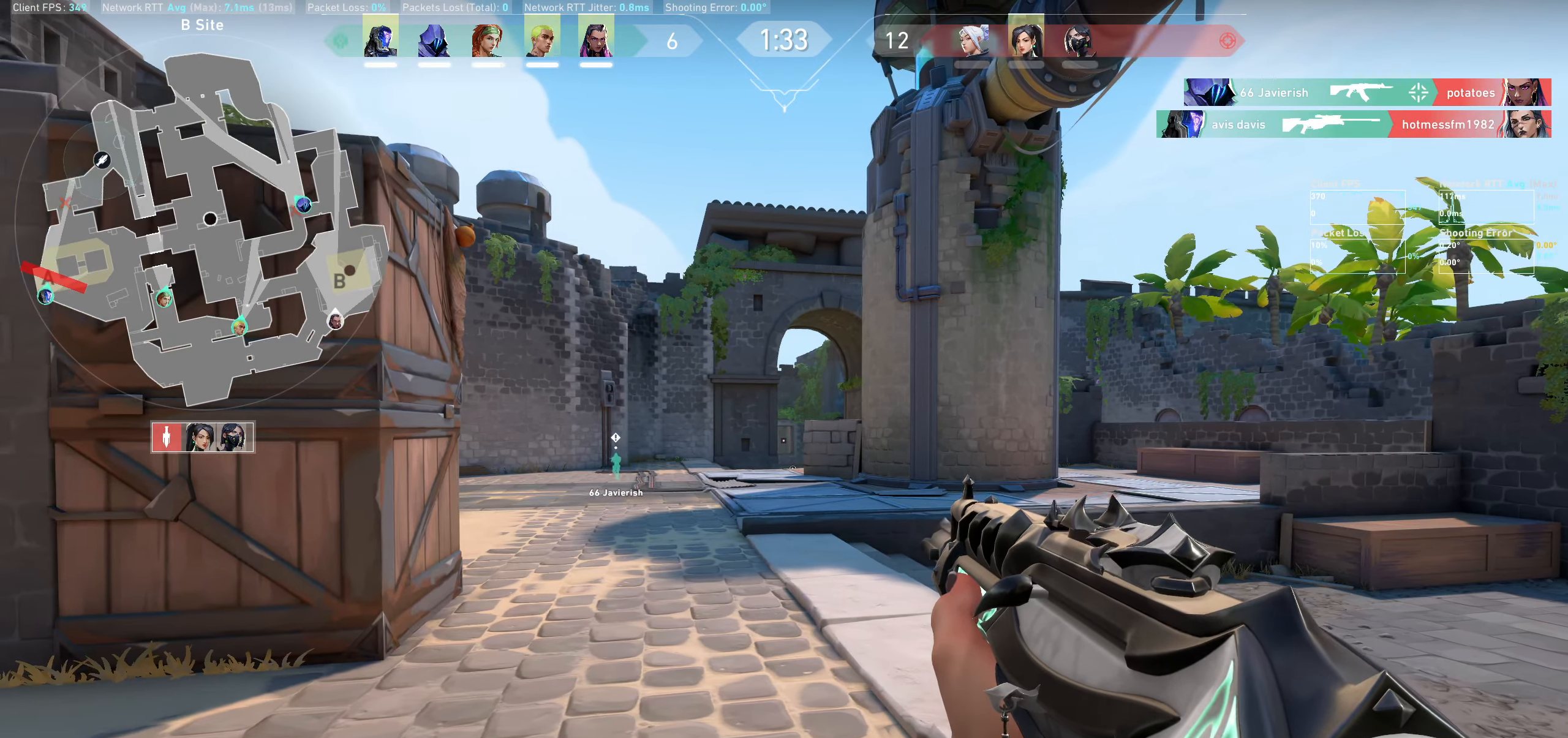
{"keys": ["a", "w"], "mouse": [], "events": [[66, "a", "down"], [466, "w", "down"]]}
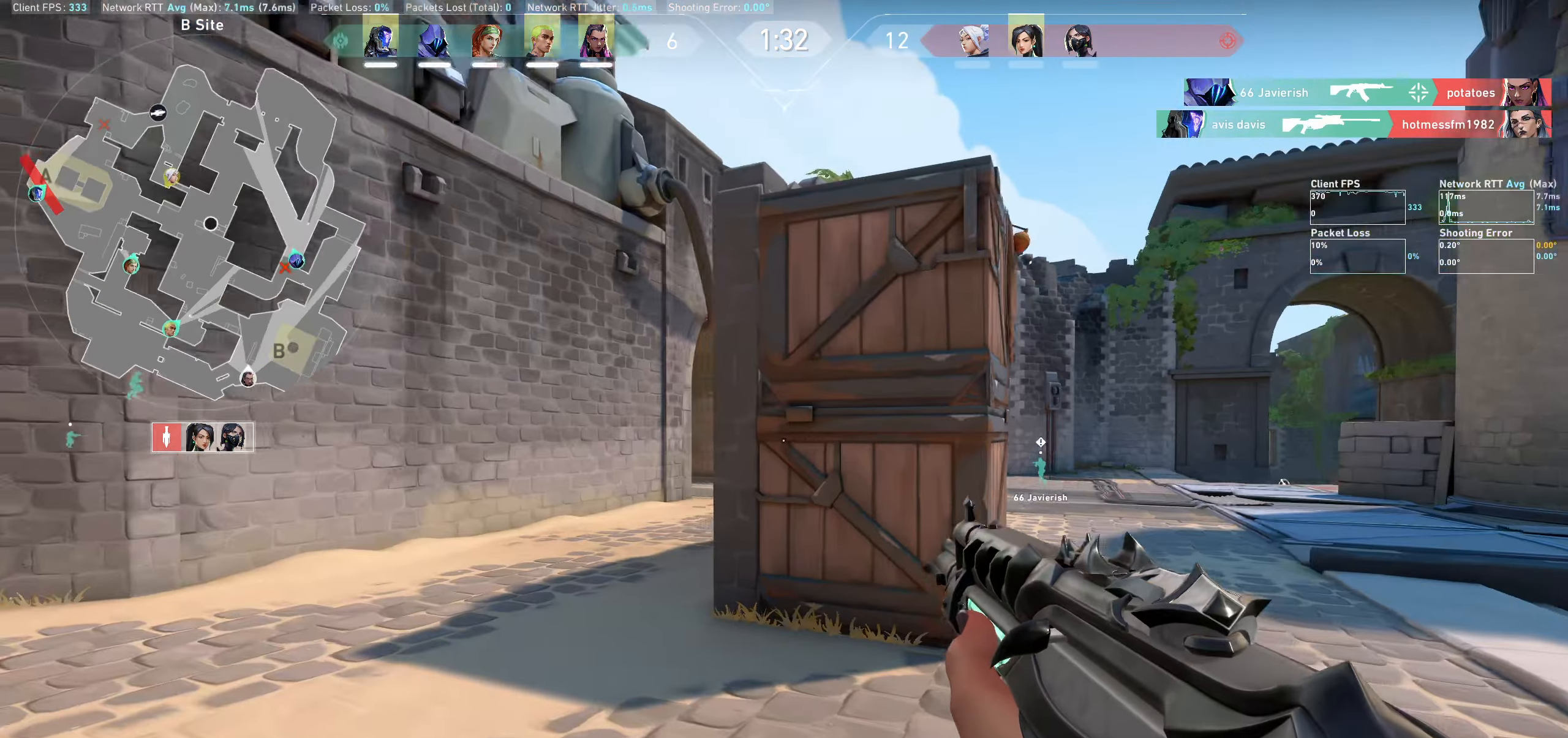
{"keys": ["a", "w"], "mouse": [], "events": []}
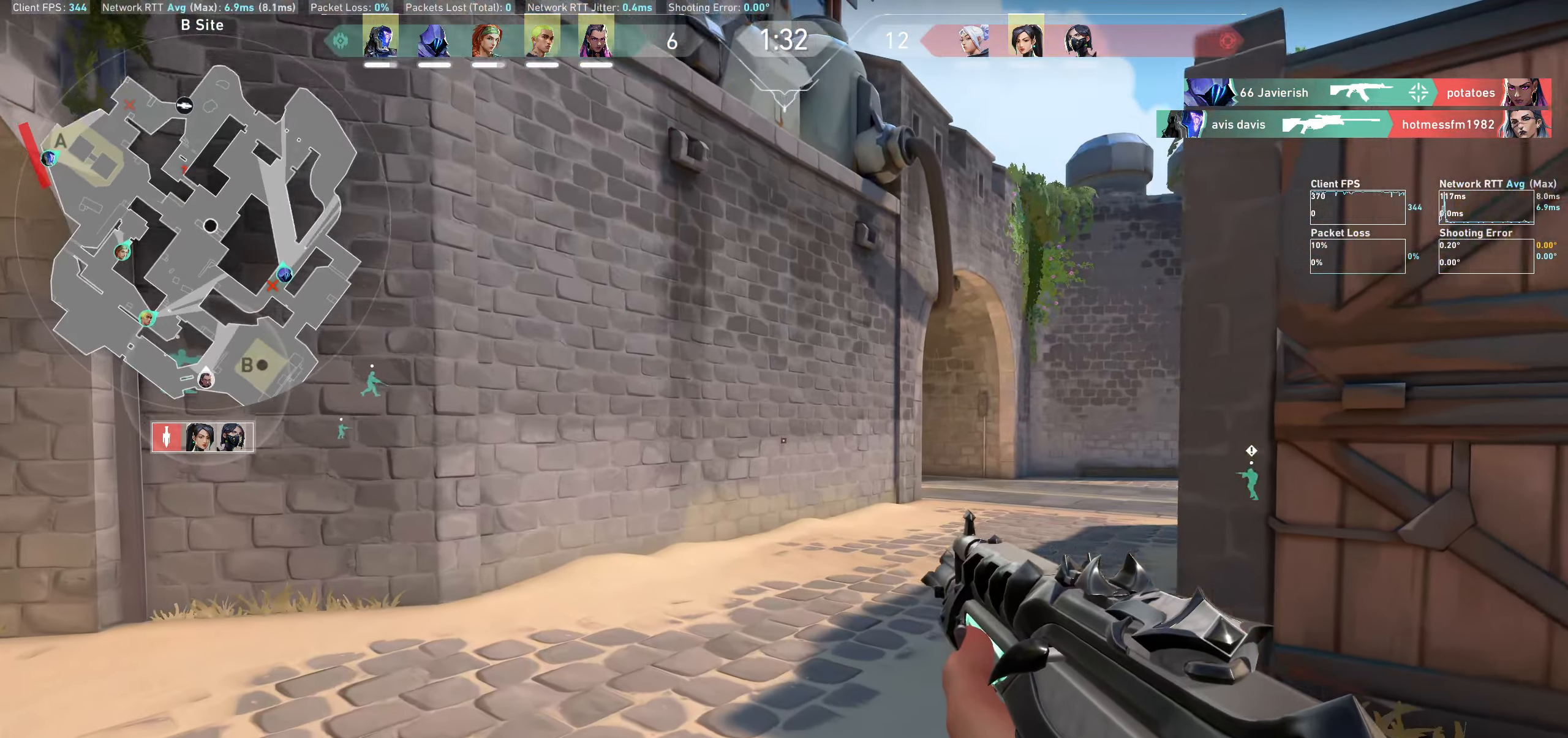
{"keys": ["a"], "mouse": [], "events": [[133, "a", "up"], [183, "w", "up"], [416, "a", "down"]]}
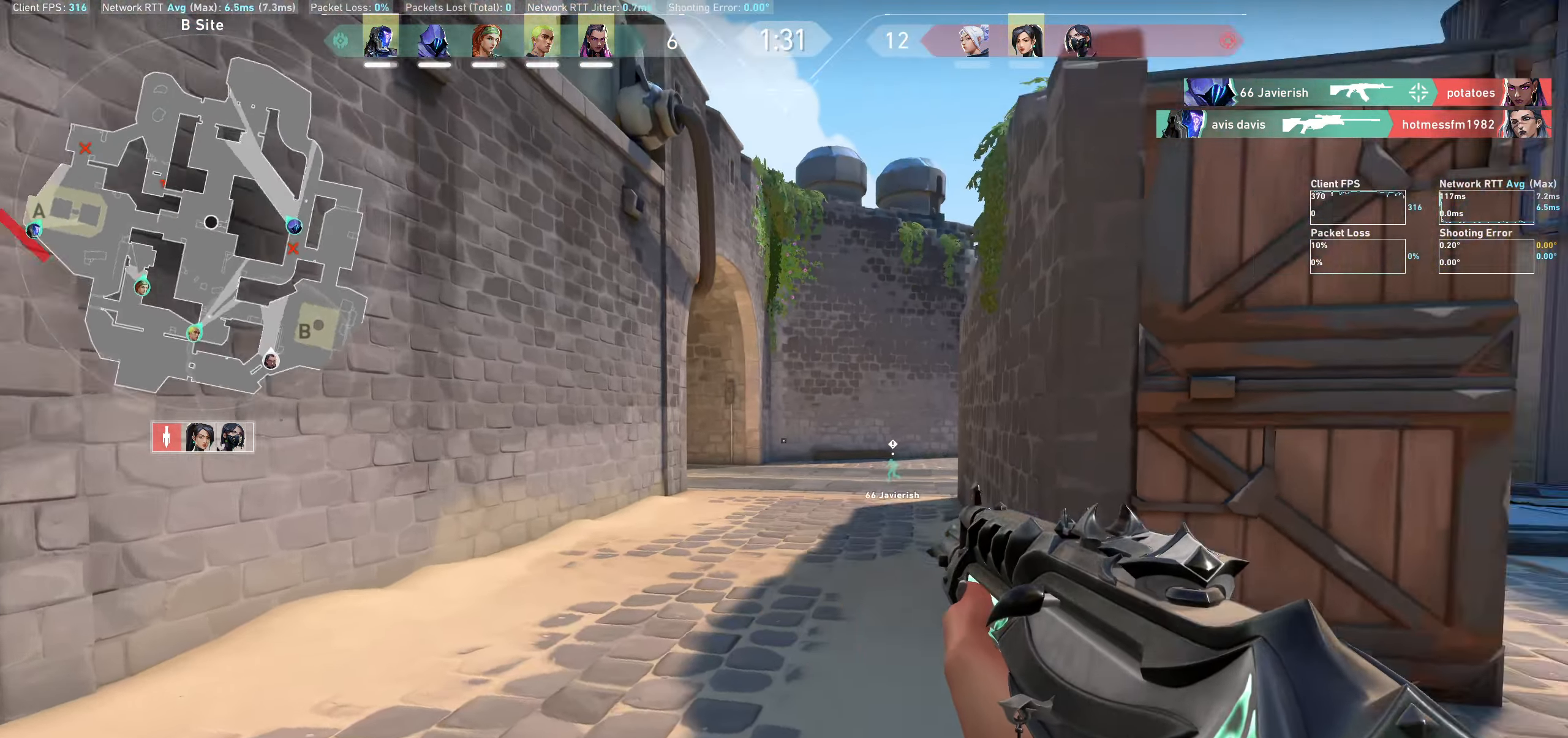
{"keys": ["a"], "mouse": [], "events": []}
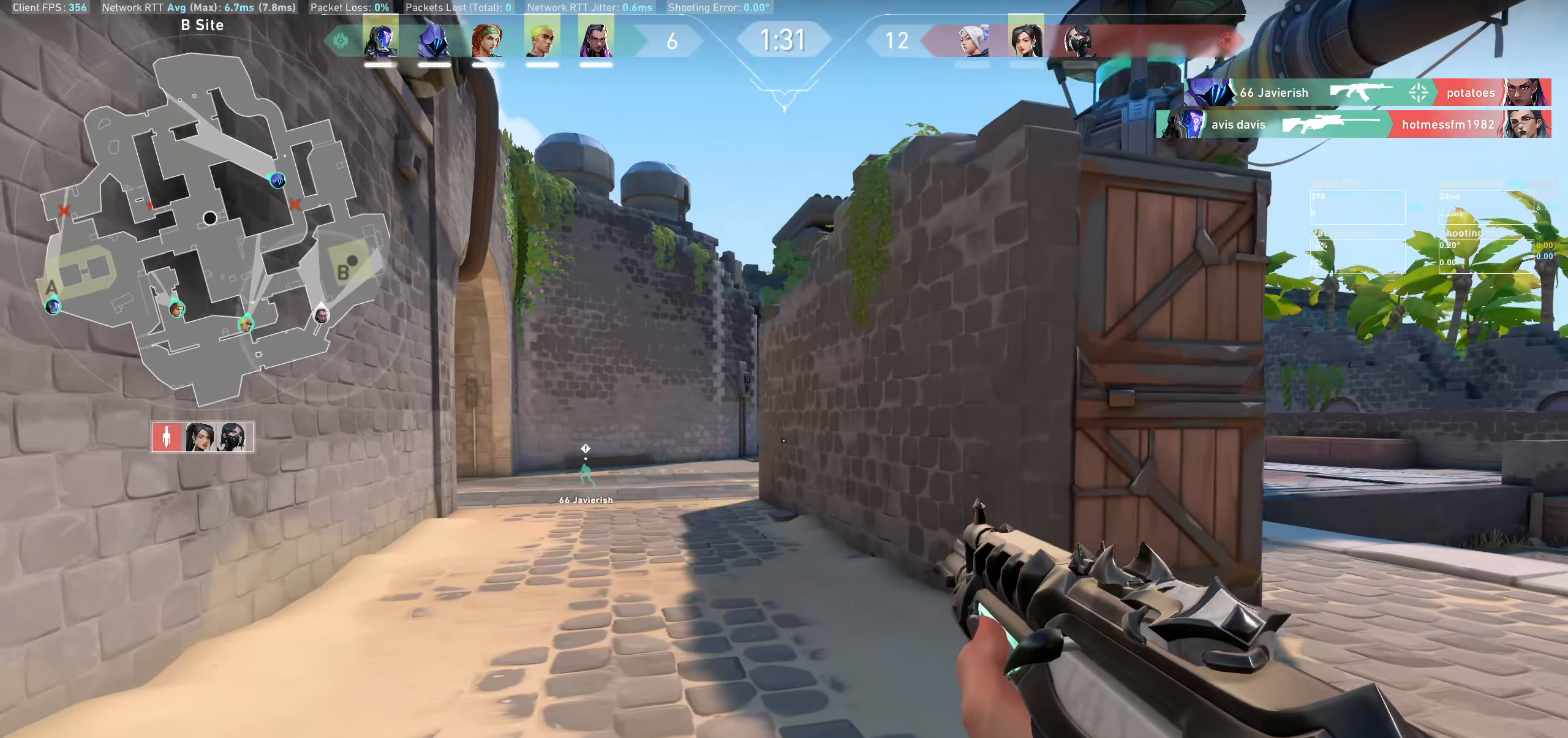
{"keys": ["a"], "mouse": [], "events": [[100, "a", "up"], [433, "a", "down"]]}